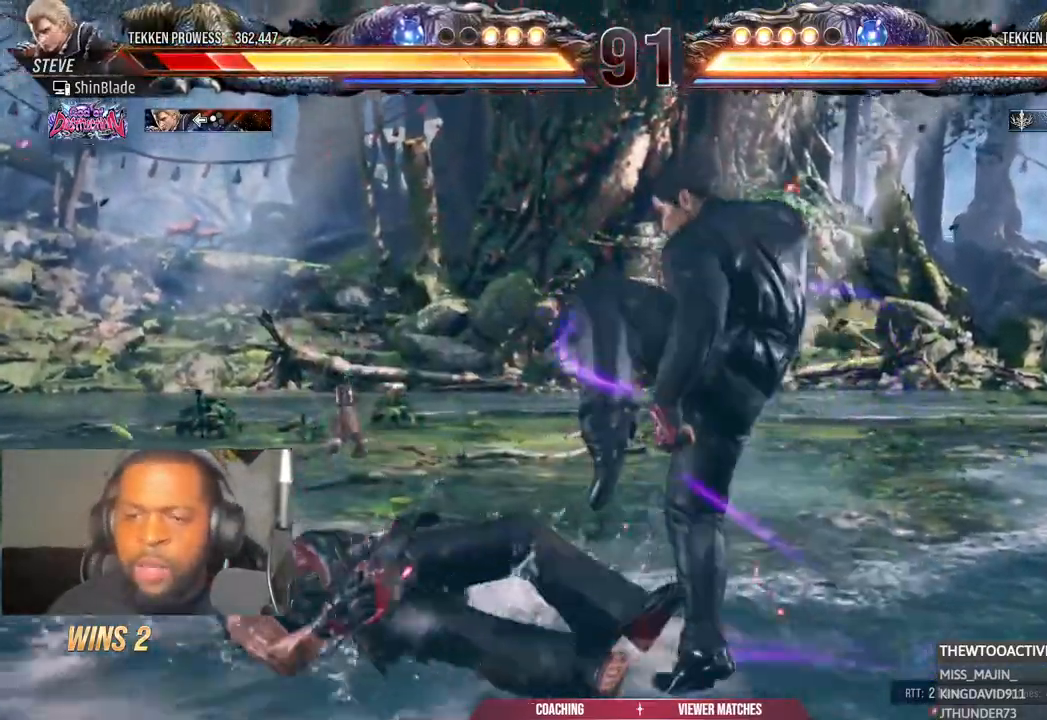
Gameplay with a controller (PlayStation layout); each line is a JSON object with the inputs held at the frame after it. "events" lists button and stick changes between this image and that frame as [ms after this image, input, new state], when the widget could be followed in between. Not read: L1 R1.
{"buttons": [], "left_stick": "center", "right_stick": "center", "events": [[183, "DPAD_RIGHT", "up"]]}
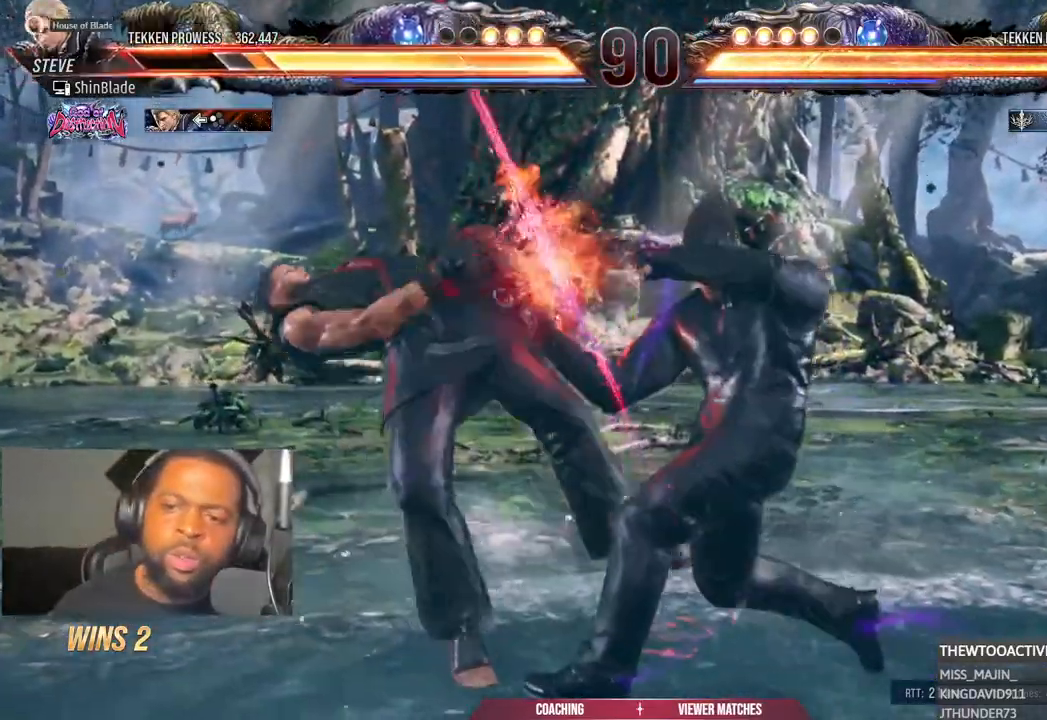
{"buttons": [], "left_stick": "center", "right_stick": "center", "events": []}
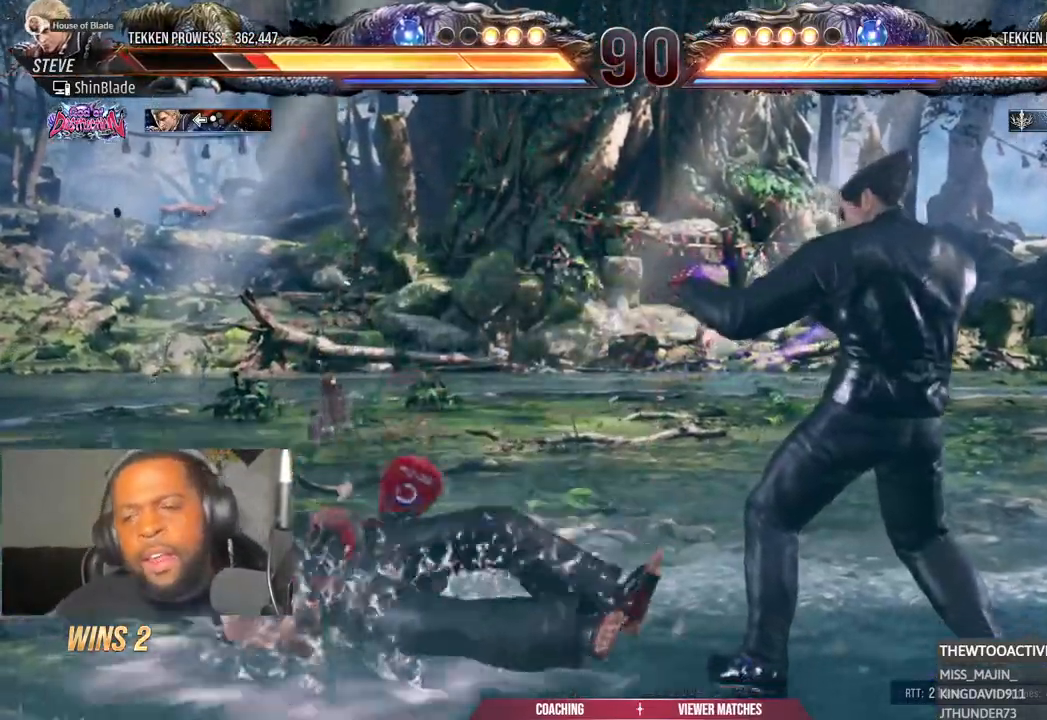
{"buttons": [], "left_stick": "center", "right_stick": "center", "events": [[50, "DPAD_UP", "down"], [200, "DPAD_UP", "up"]]}
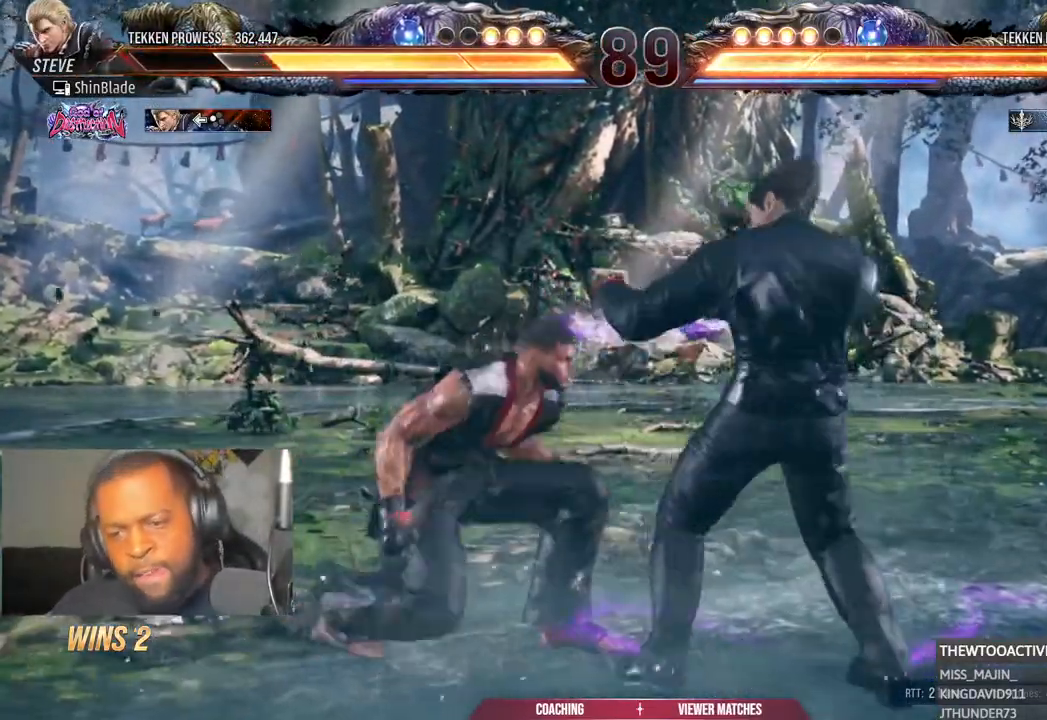
{"buttons": ["DPAD_RIGHT"], "left_stick": "center", "right_stick": "center", "events": [[100, "DPAD_RIGHT", "down"]]}
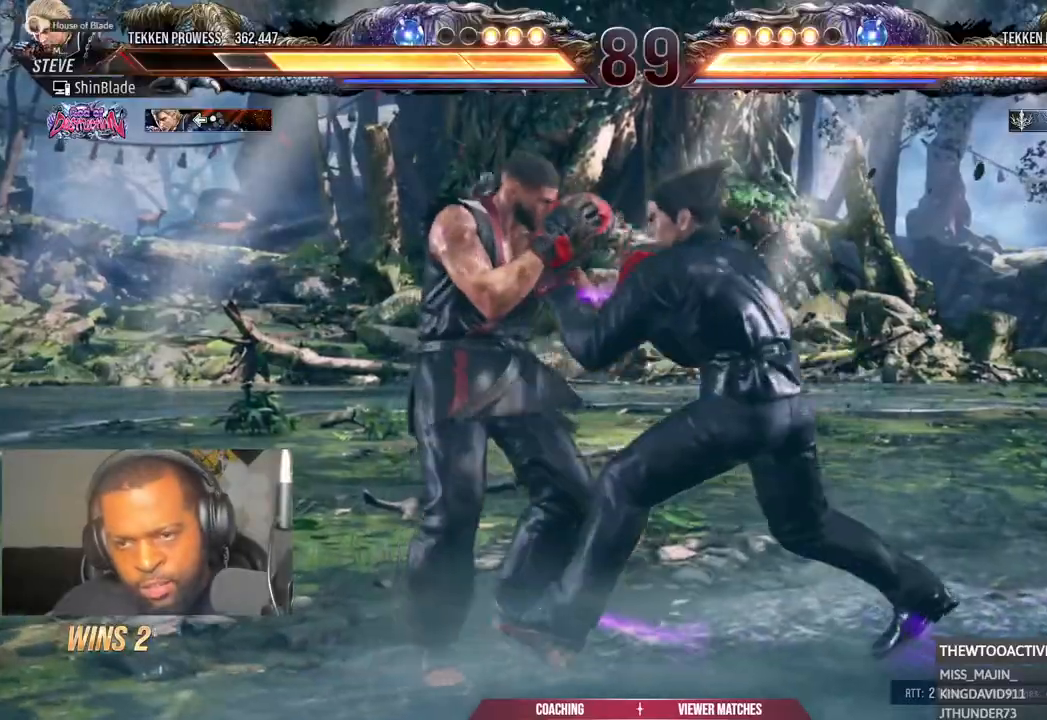
{"buttons": ["DPAD_RIGHT"], "left_stick": "center", "right_stick": "center", "events": []}
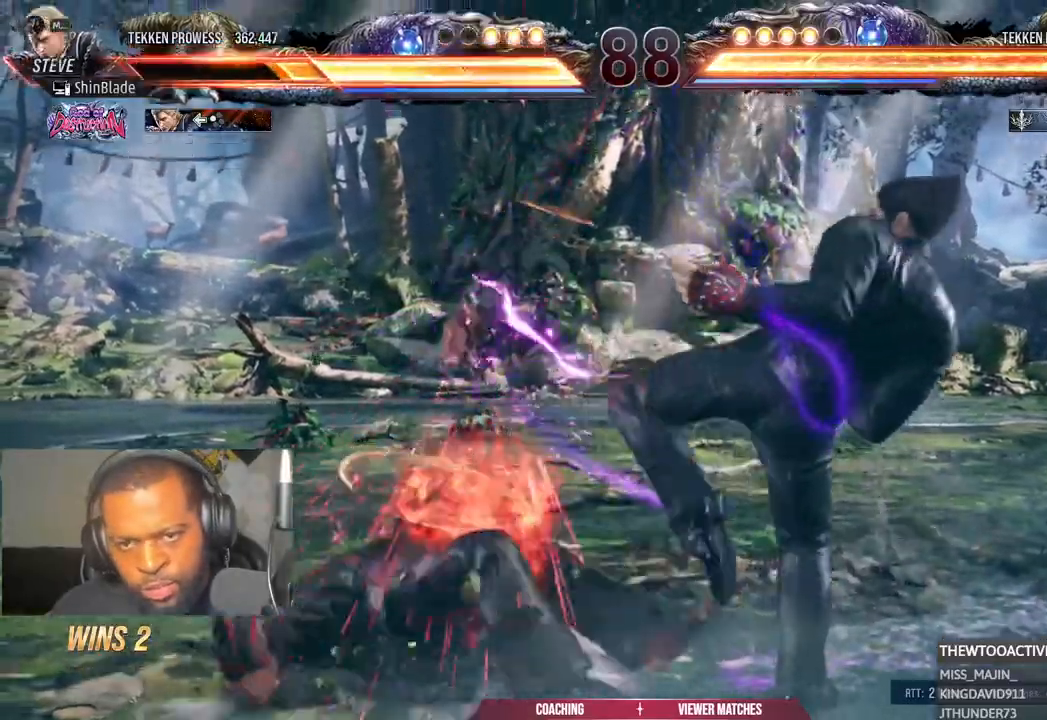
{"buttons": ["DPAD_RIGHT"], "left_stick": "center", "right_stick": "center", "events": []}
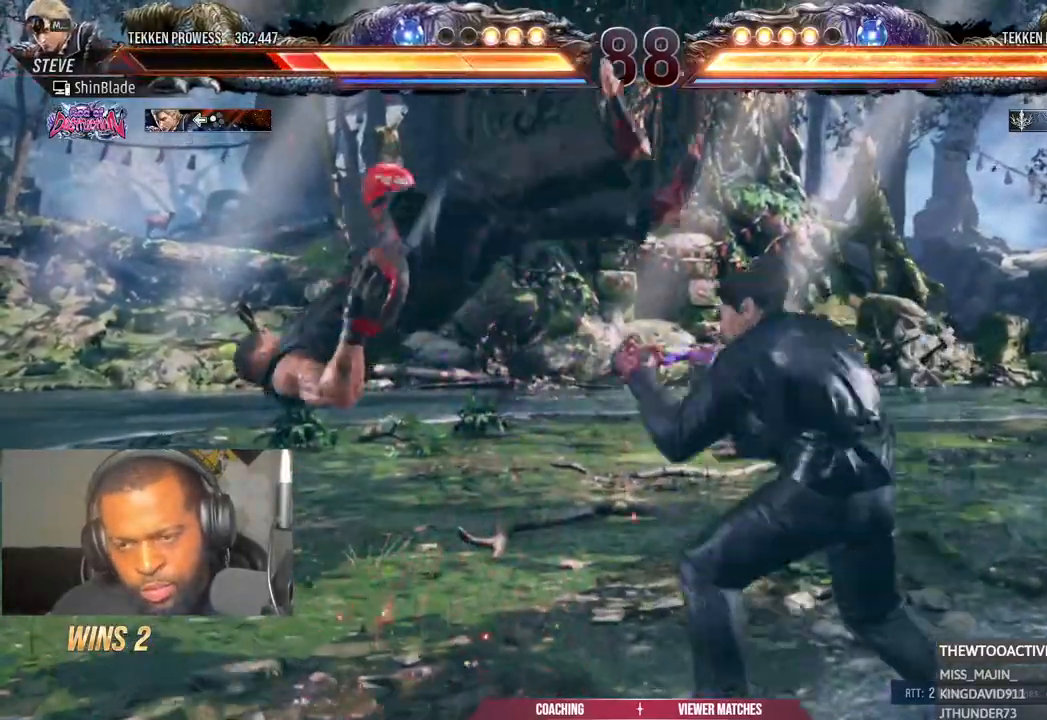
{"buttons": ["DPAD_RIGHT"], "left_stick": "center", "right_stick": "center", "events": []}
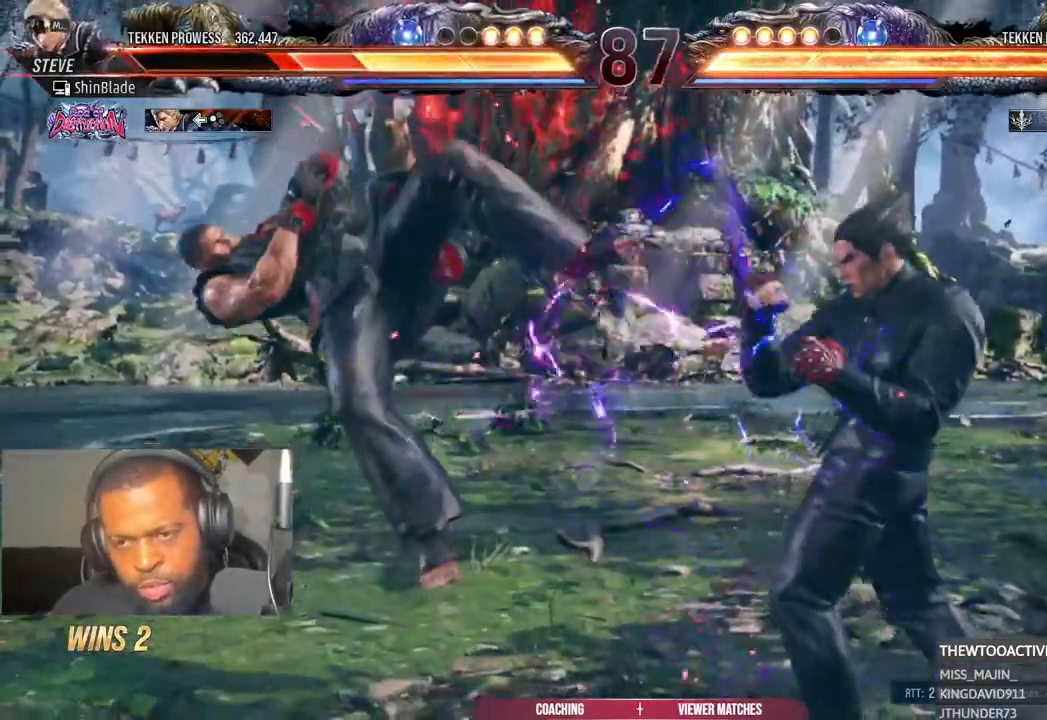
{"buttons": [], "left_stick": "center", "right_stick": "center", "events": [[400, "DPAD_RIGHT", "up"]]}
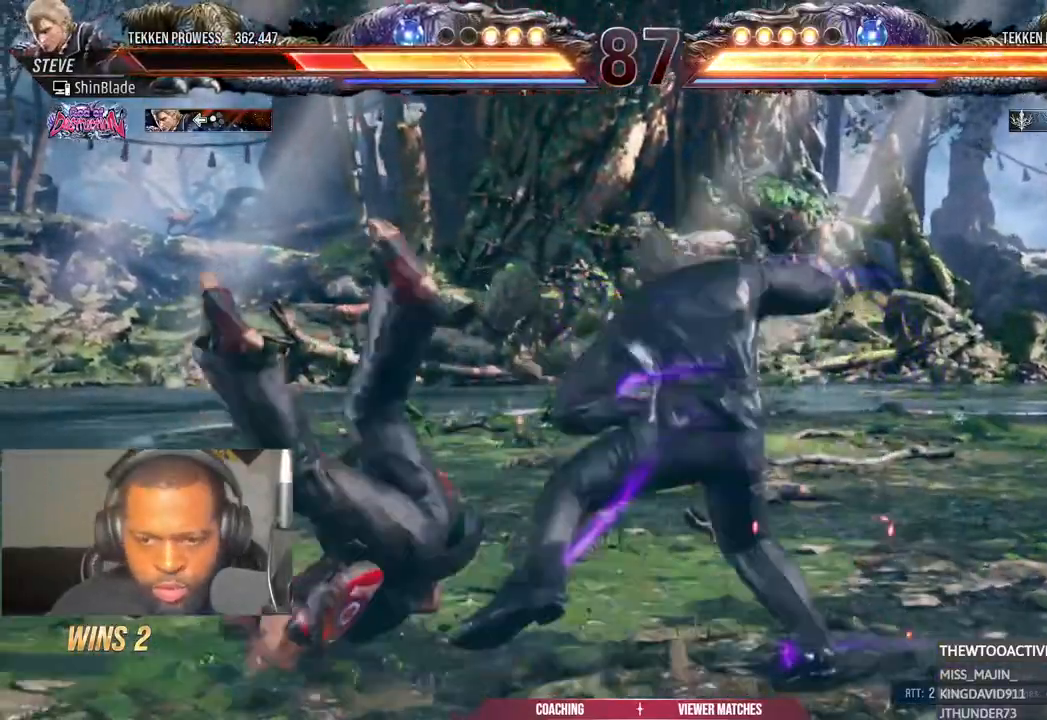
{"buttons": [], "left_stick": "center", "right_stick": "center", "events": []}
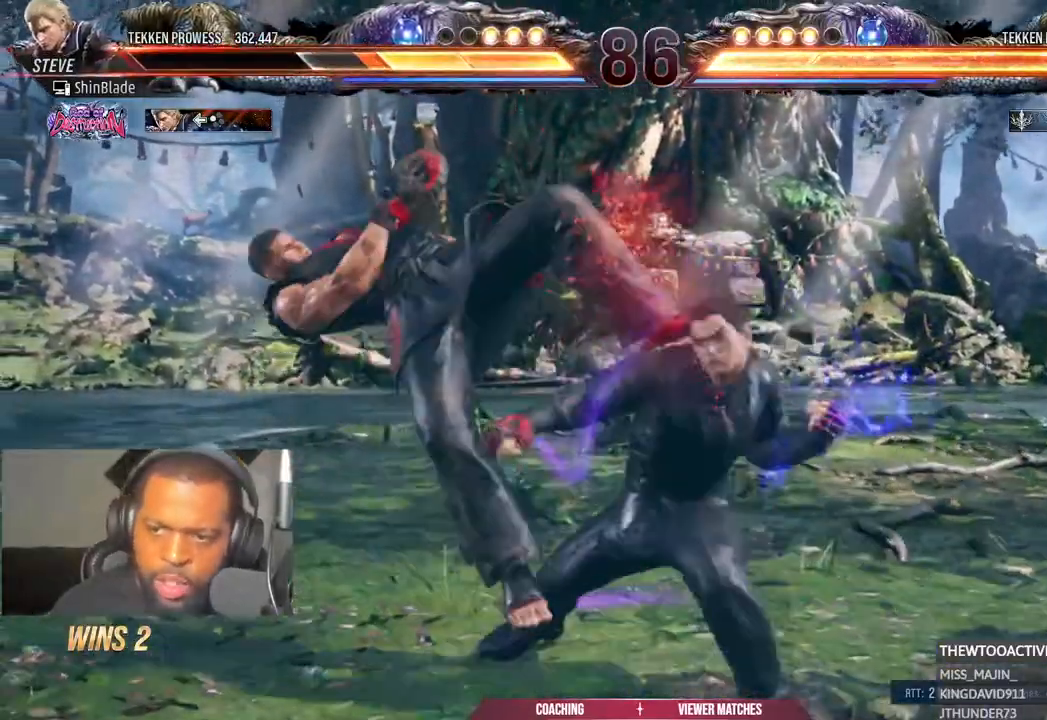
{"buttons": [], "left_stick": "center", "right_stick": "center", "events": []}
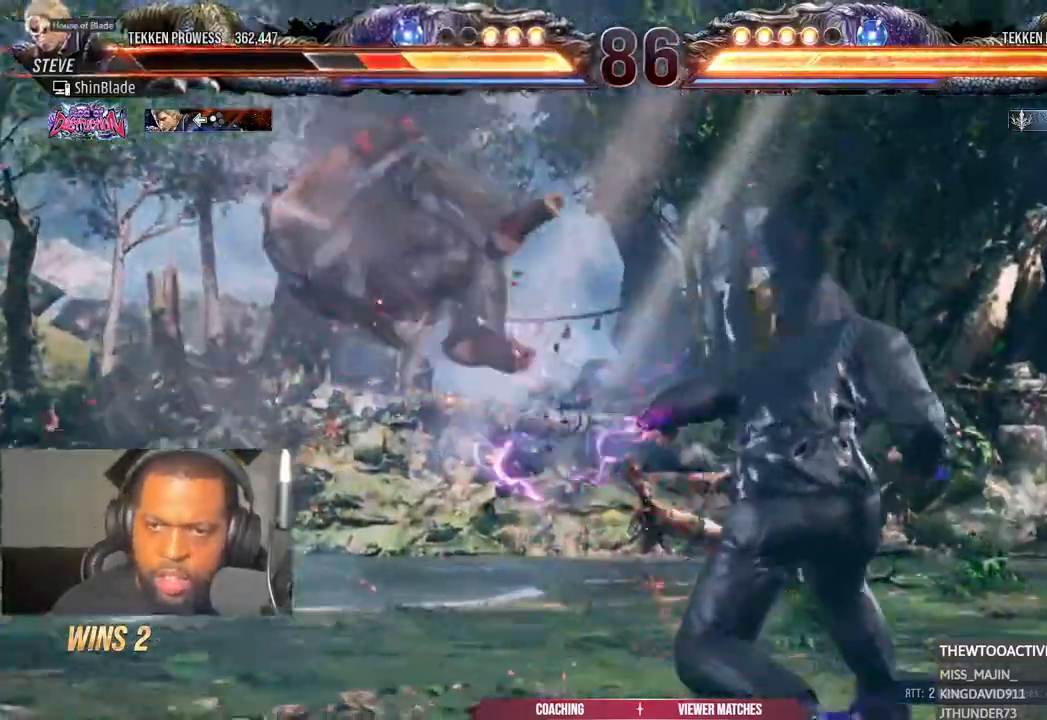
{"buttons": [], "left_stick": "center", "right_stick": "center", "events": []}
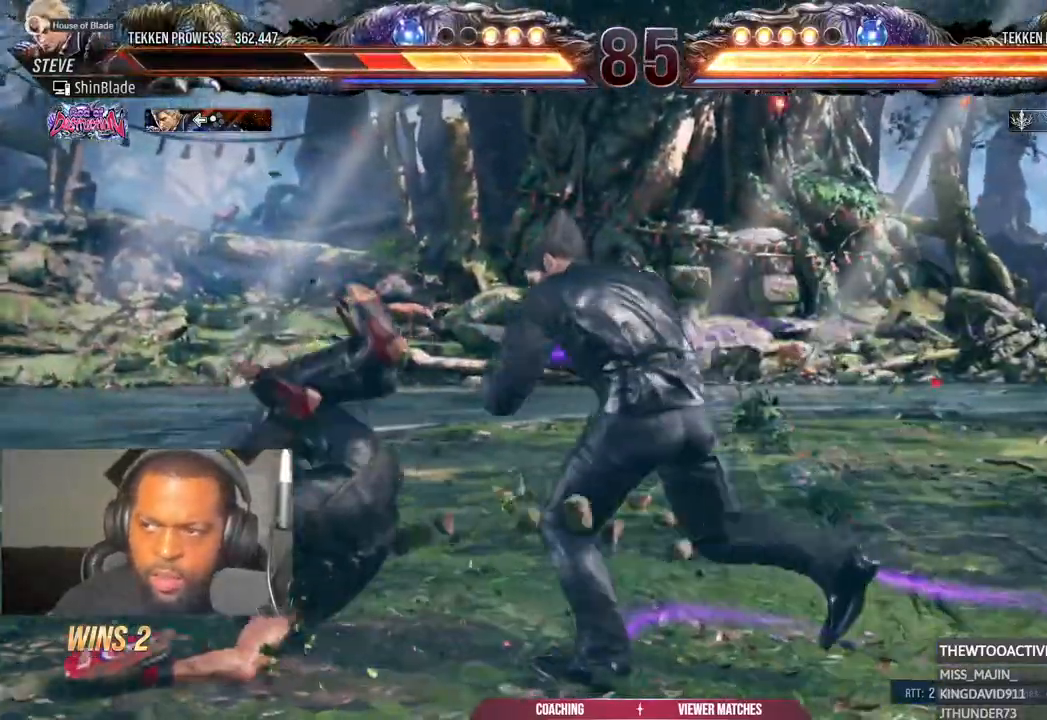
{"buttons": ["DPAD_UP"], "left_stick": "center", "right_stick": "center", "events": [[450, "DPAD_UP", "down"]]}
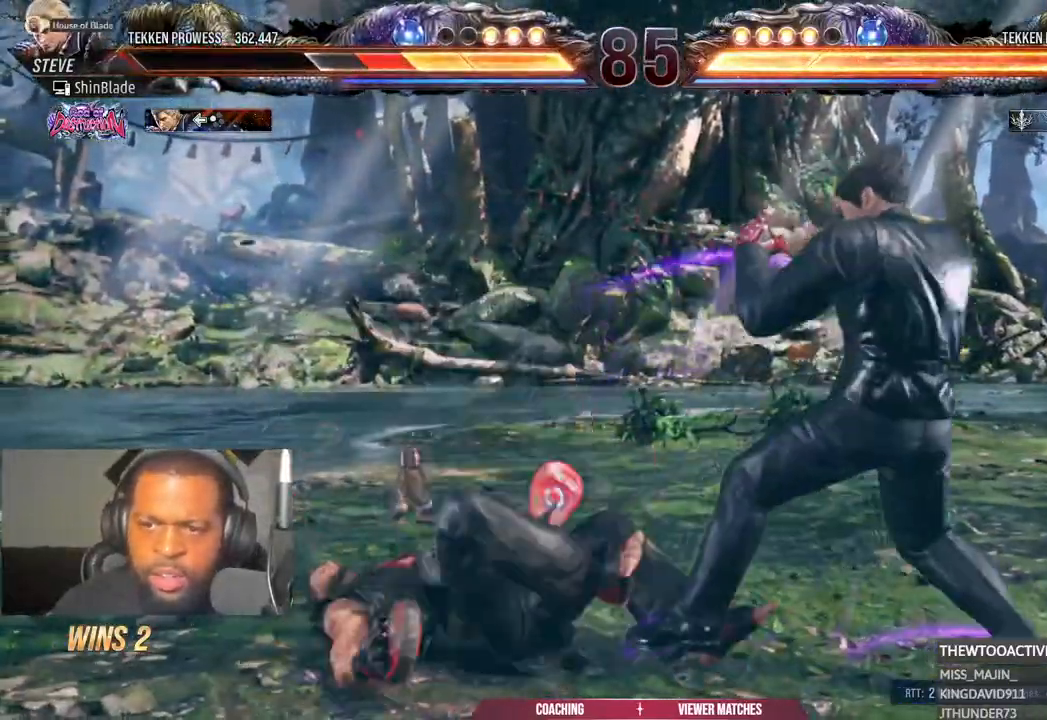
{"buttons": ["DPAD_LEFT"], "left_stick": "center", "right_stick": "center", "events": [[133, "DPAD_UP", "up"], [150, "DPAD_LEFT", "down"]]}
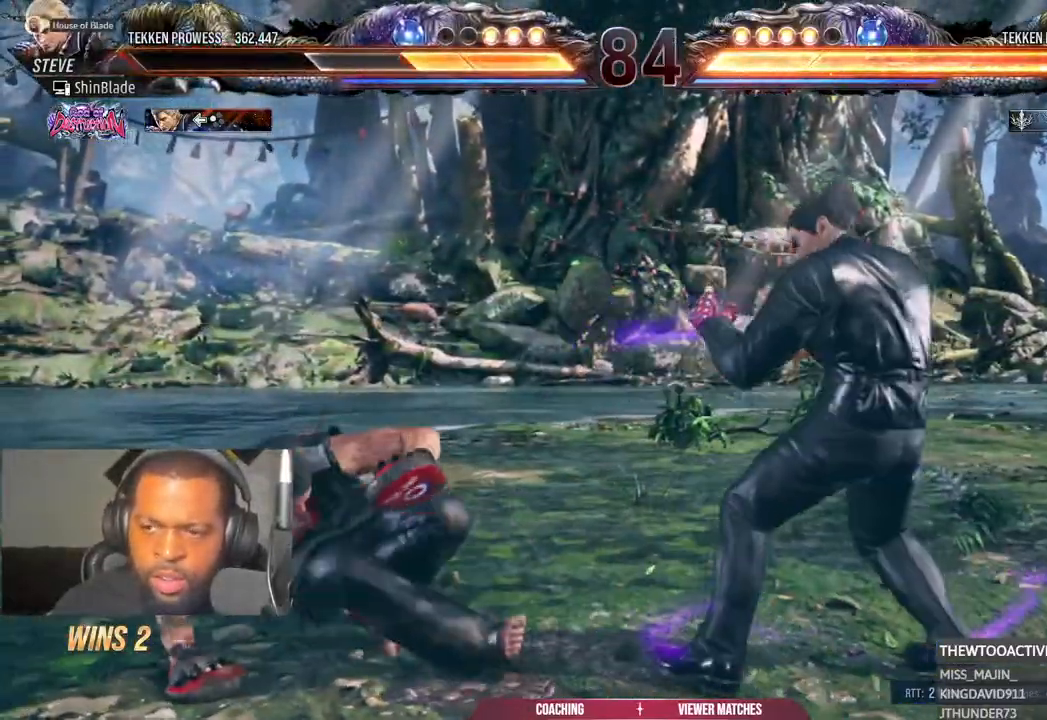
{"buttons": [], "left_stick": "center", "right_stick": "center", "events": [[283, "DPAD_LEFT", "up"]]}
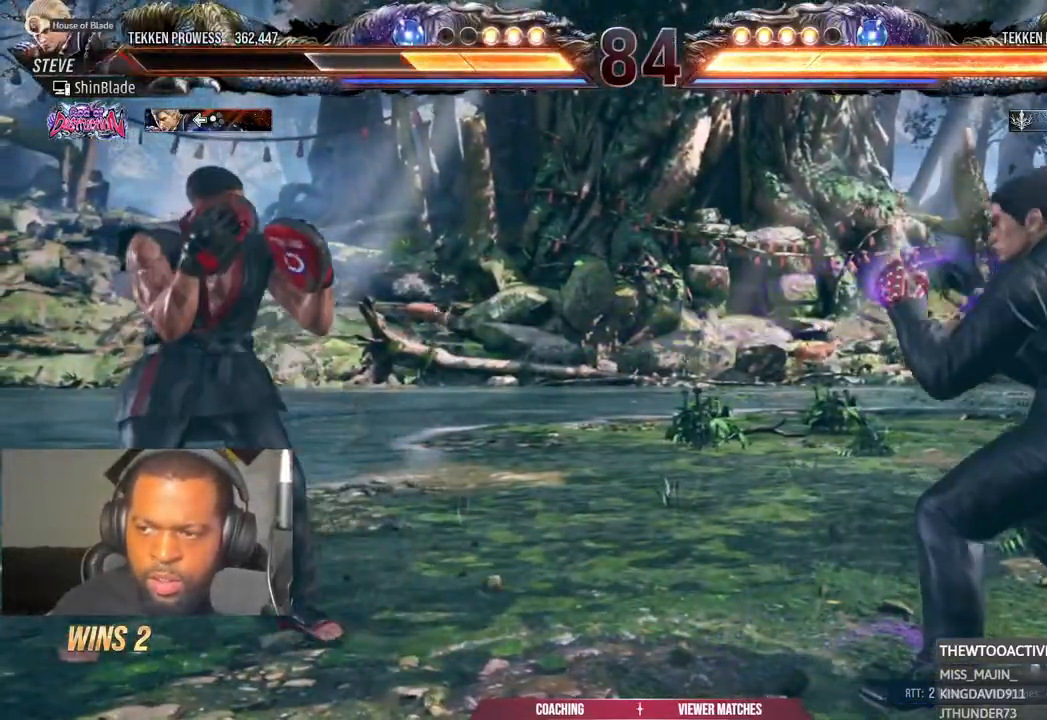
{"buttons": [], "left_stick": "center", "right_stick": "center", "events": [[283, "DPAD_DOWN", "down"], [383, "DPAD_DOWN", "up"]]}